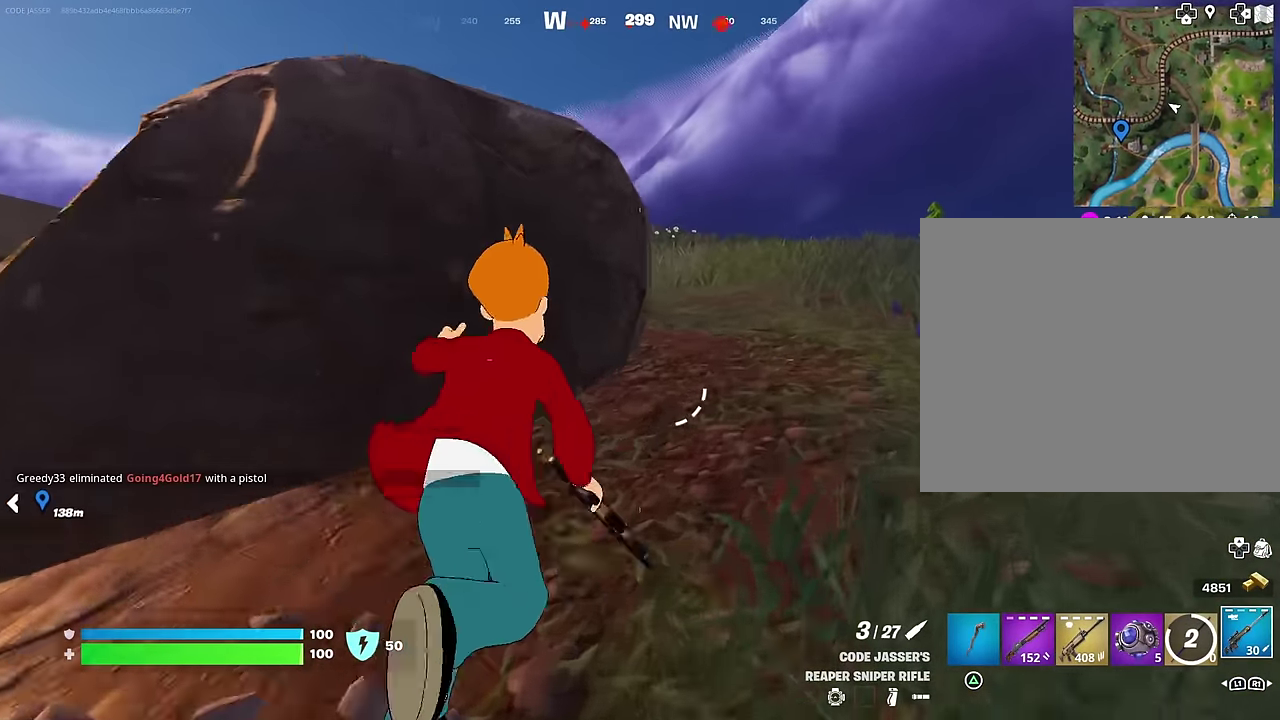
Gameplay with a controller (PlayStation layout); each line is a JSON object with the inputs held at the frame after it (dt_ms = milliseconds from this image to that frame). "events" lists button and stick changes between this image and that frame as [ms after this image, input, new state], when the widget could be followed in between. Not read: L1.
{"dt_ms": 500, "buttons": [], "left_stick": "down", "right_stick": "center", "events": [[133, "left_stick", "down-left"], [250, "left_stick", "down"], [317, "CROSS", "down"], [400, "CROSS", "up"]]}
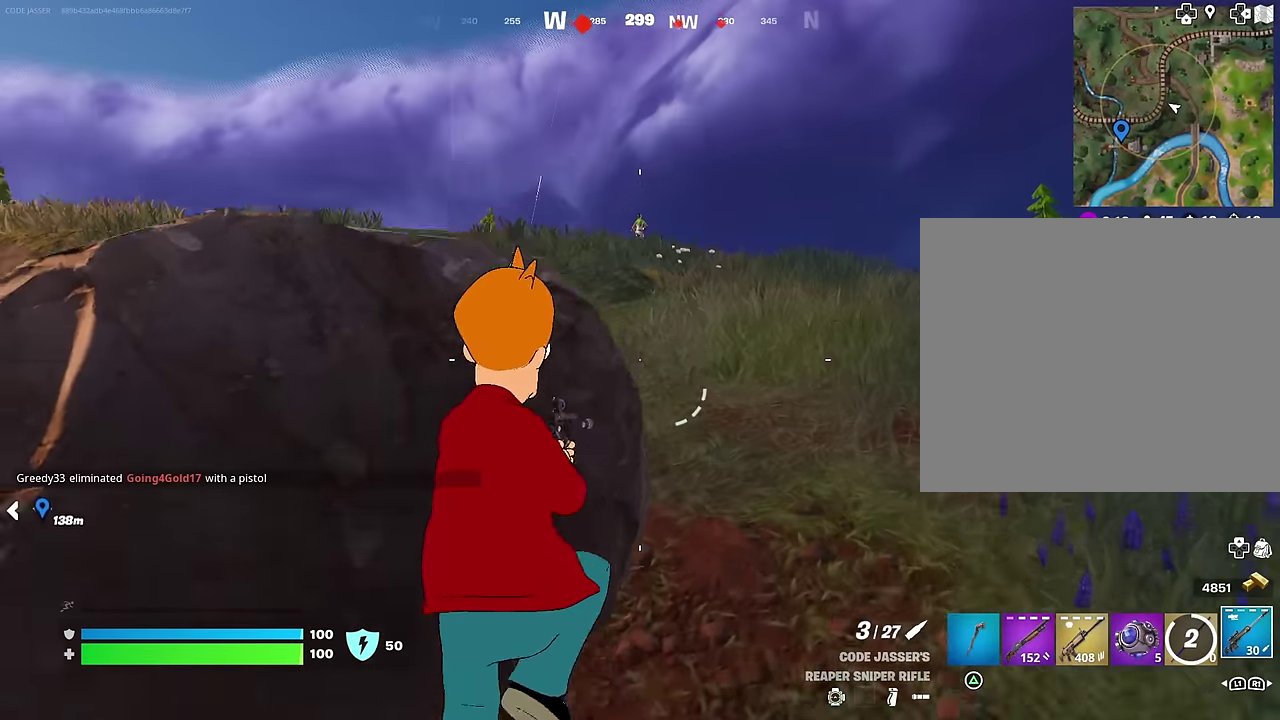
{"dt_ms": 500, "buttons": [], "left_stick": "up", "right_stick": "center", "events": [[17, "left_stick", "down-right"], [100, "left_stick", "right"], [283, "left_stick", "up-right"], [417, "left_stick", "up-left"], [467, "left_stick", "up"]]}
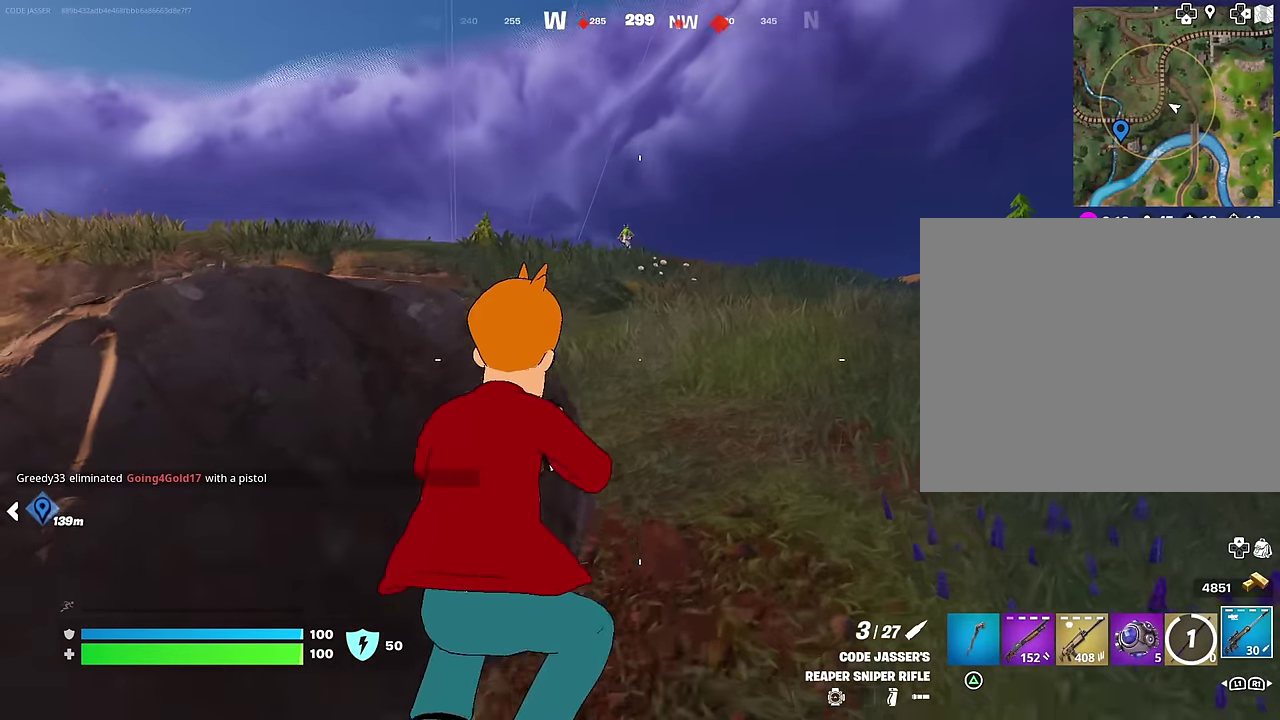
{"dt_ms": 500, "buttons": ["L3"], "left_stick": "up", "right_stick": "center"}
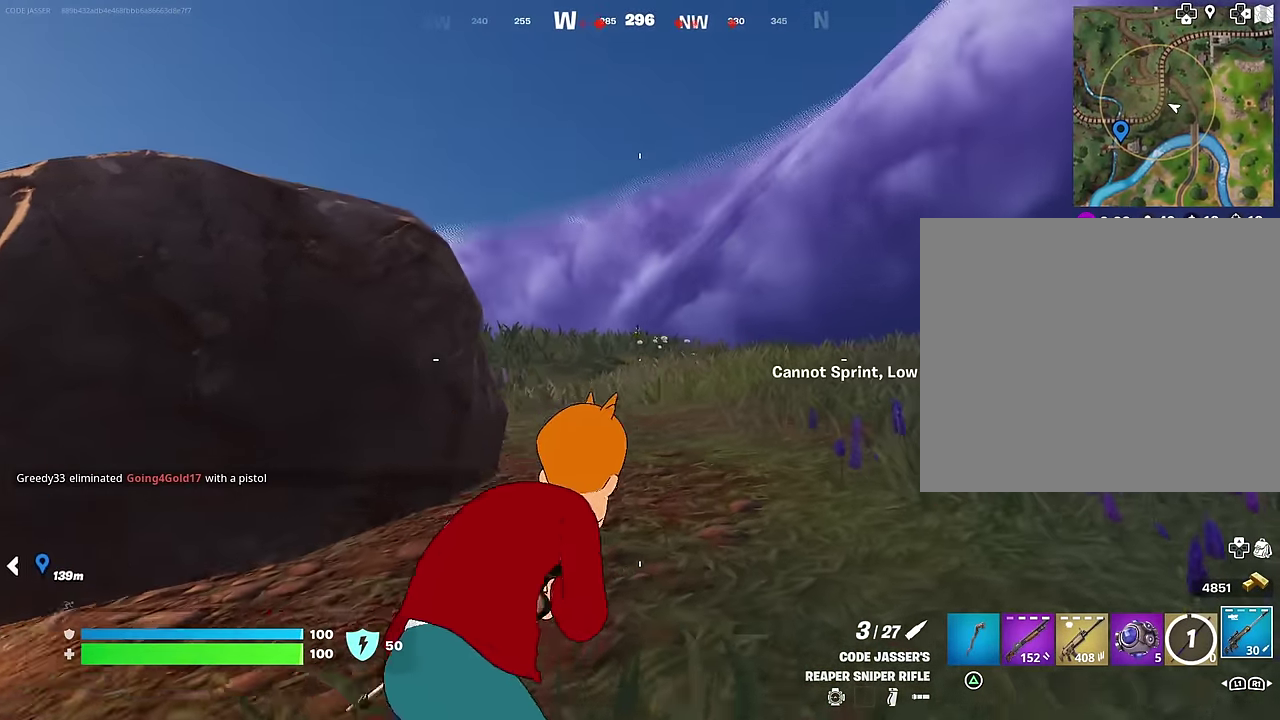
{"dt_ms": 500, "buttons": ["L2"], "left_stick": "up-right", "right_stick": "down-right"}
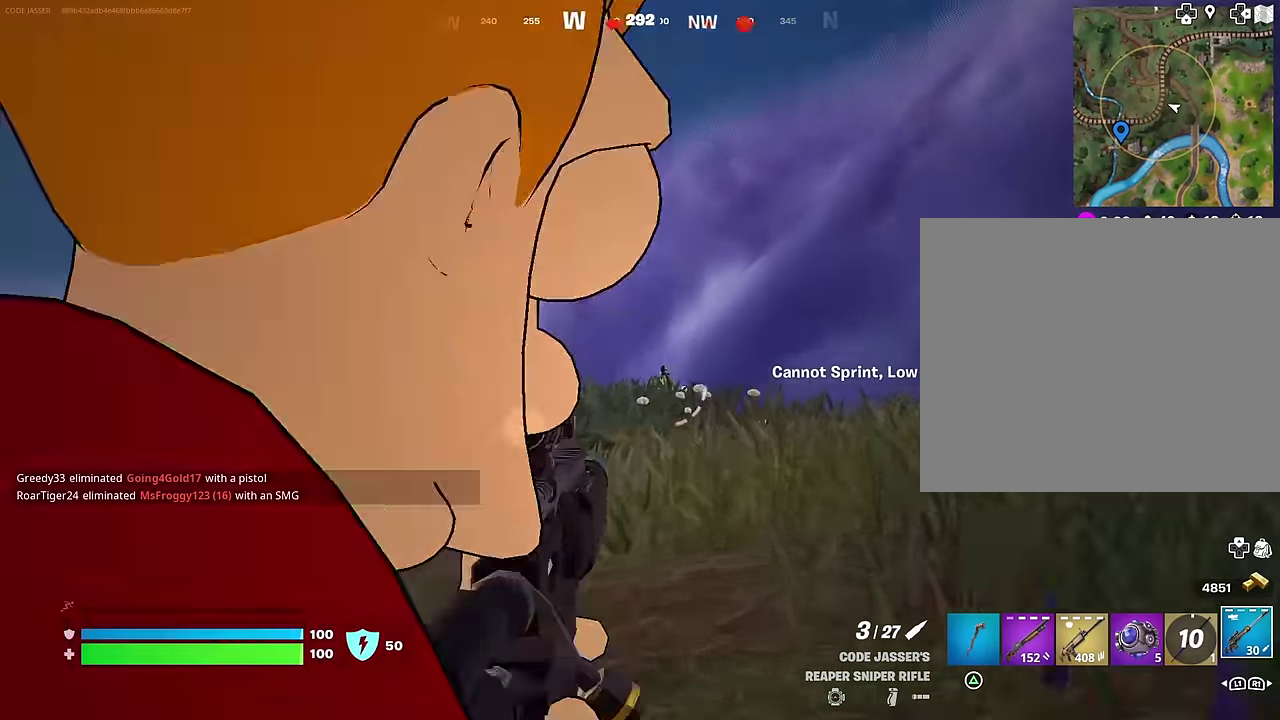
{"dt_ms": 600, "buttons": ["R2"], "left_stick": "up-left", "right_stick": "center", "events": [[83, "right_stick", "center"], [117, "left_stick", "up"], [283, "left_stick", "up-right"], [500, "left_stick", "up"], [500, "right_stick", "down-right"], [550, "right_stick", "center"], [567, "L2", "up"], [567, "R2", "down"], [567, "left_stick", "up-left"]]}
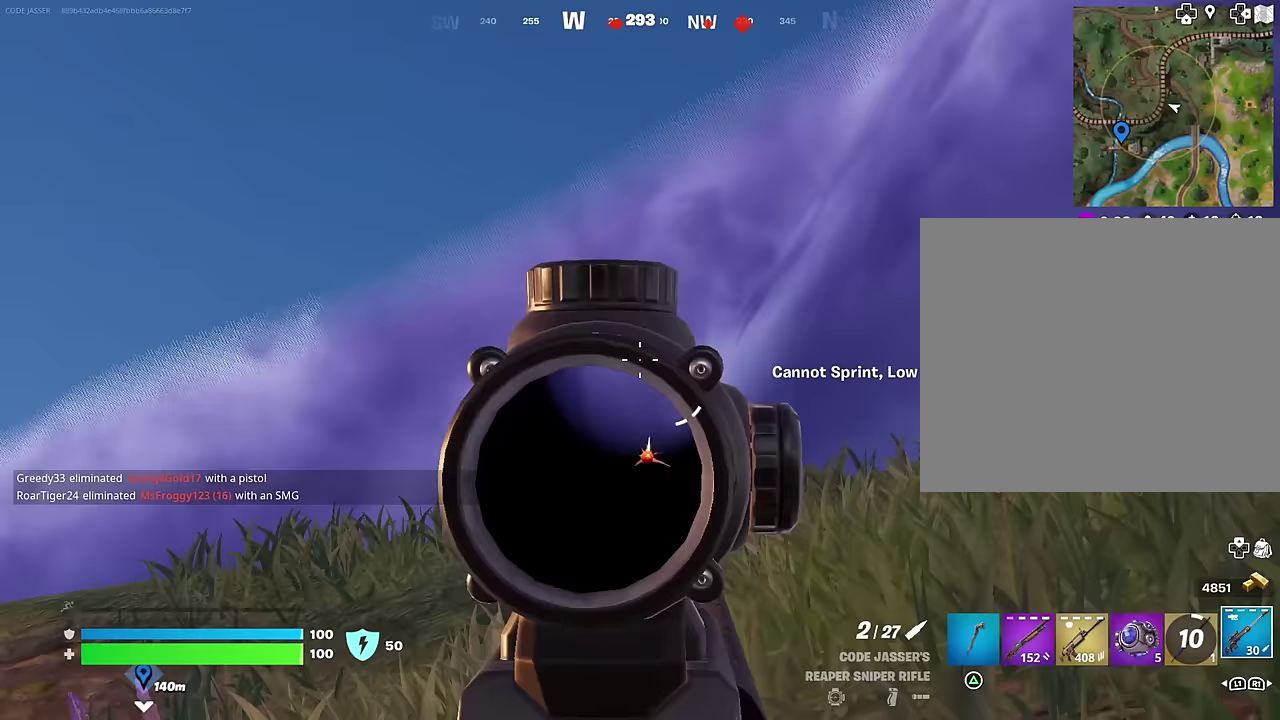
{"dt_ms": 400, "buttons": [], "left_stick": "up", "right_stick": "center", "events": [[17, "R2", "up"], [183, "left_stick", "up"]]}
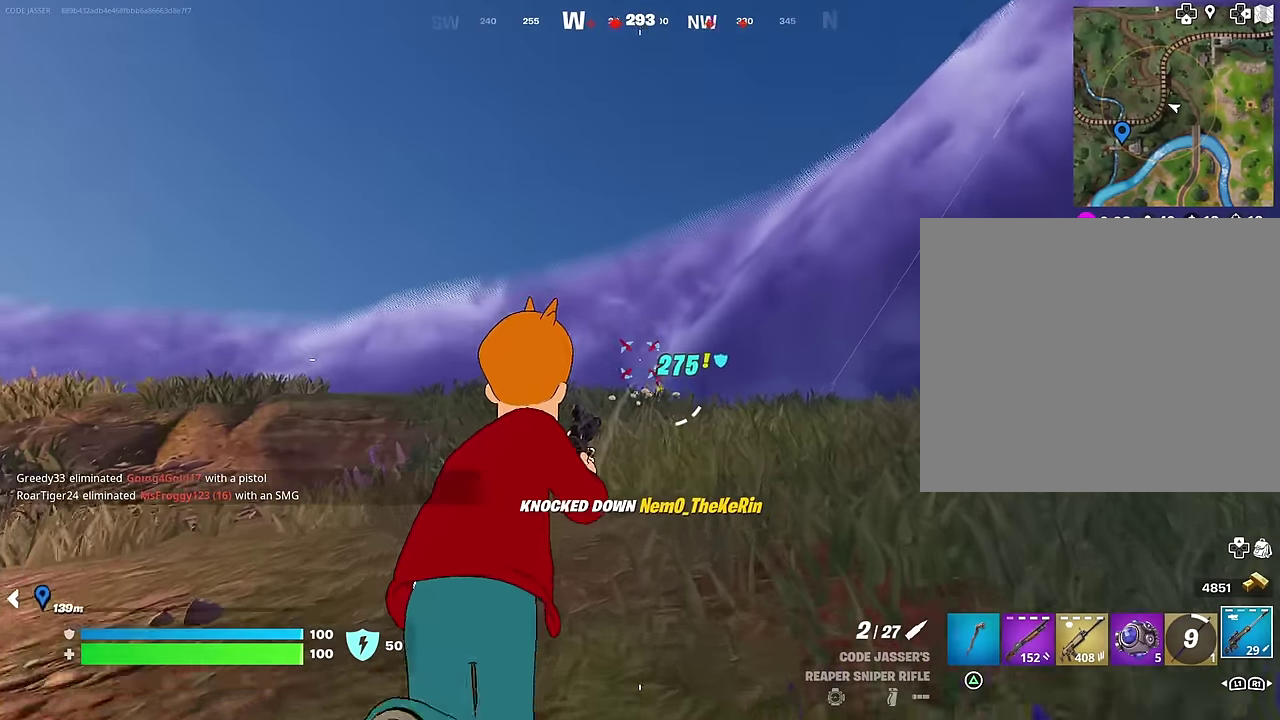
{"dt_ms": 500, "buttons": [], "left_stick": "up", "right_stick": "center", "events": [[83, "right_stick", "down-right"], [217, "right_stick", "center"]]}
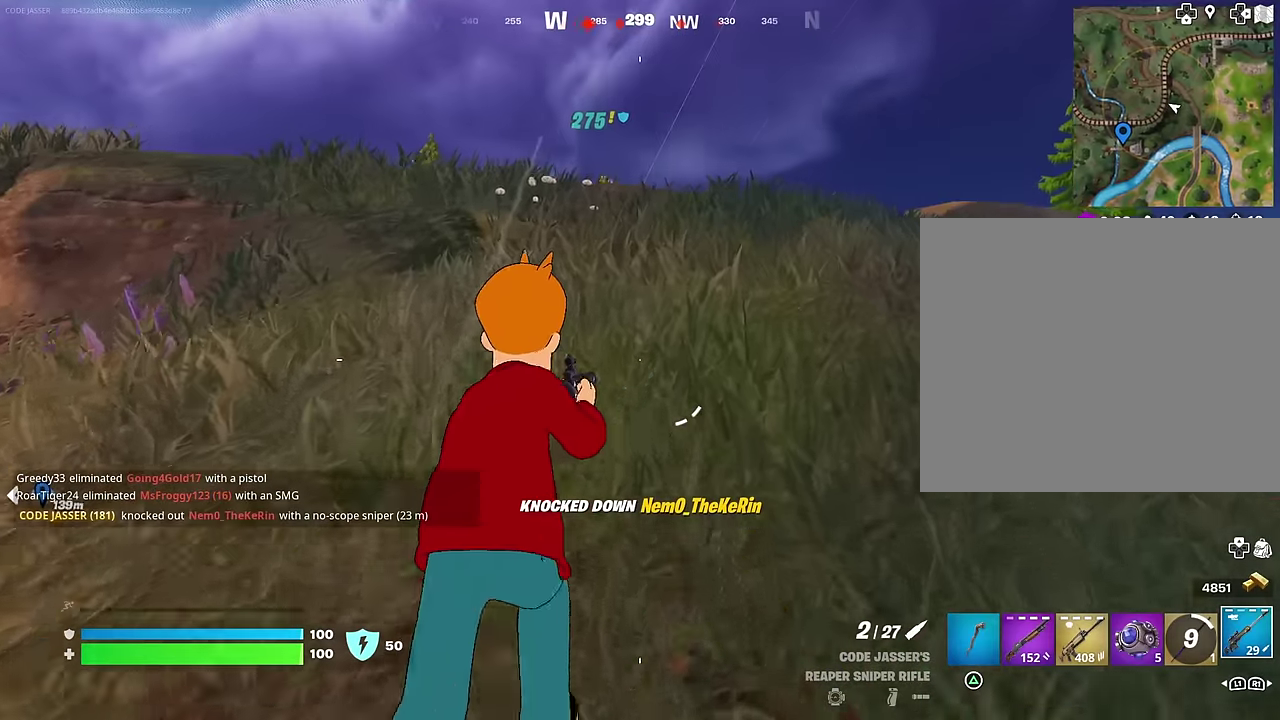
{"dt_ms": 400, "buttons": [], "left_stick": "up", "right_stick": "center", "events": []}
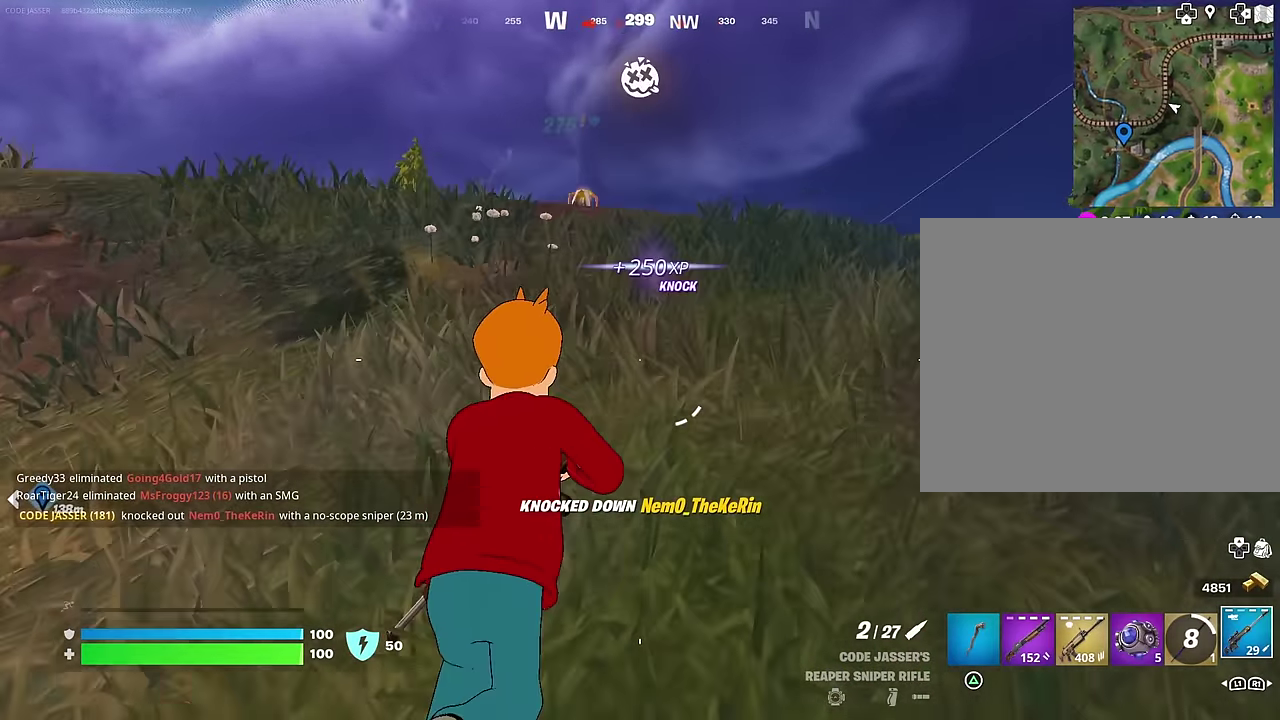
{"dt_ms": 600, "buttons": [], "left_stick": "up", "right_stick": "center", "events": [[150, "left_stick", "up-right"], [217, "left_stick", "up"], [300, "left_stick", "center"], [367, "left_stick", "up-left"], [517, "left_stick", "up"]]}
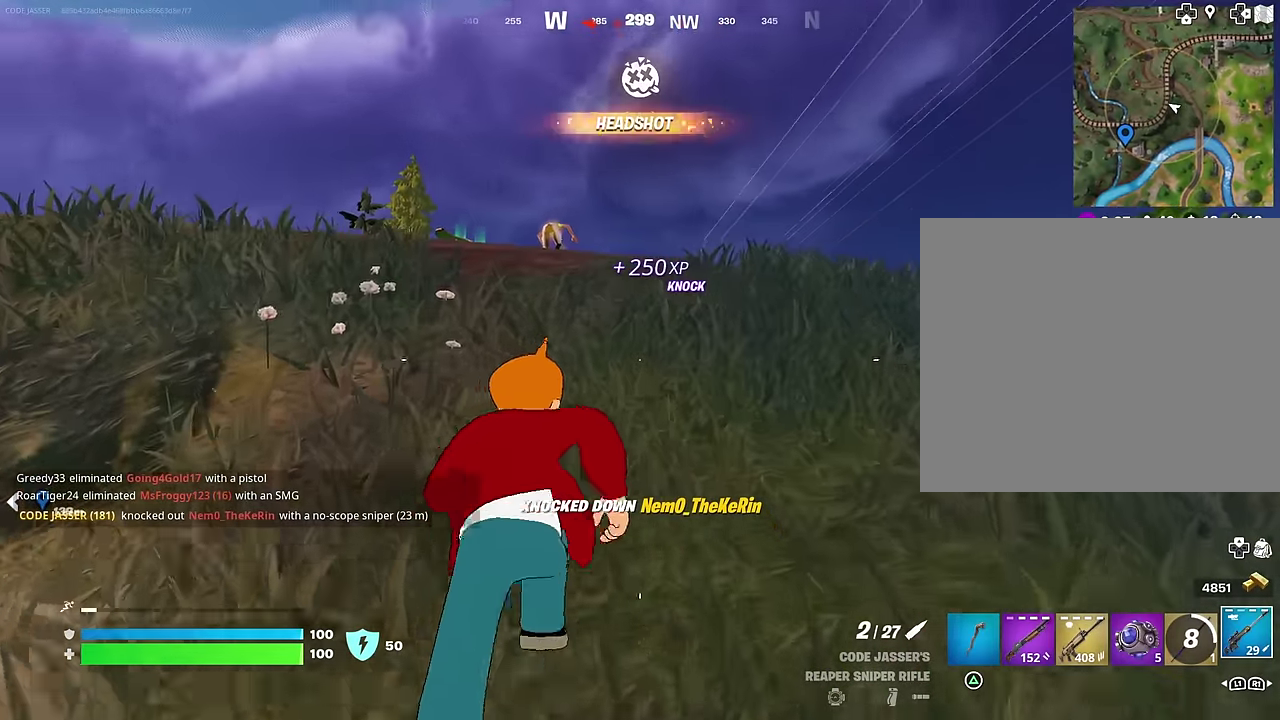
{"dt_ms": 300, "buttons": [], "left_stick": "up-left", "right_stick": "center", "events": [[50, "left_stick", "up-left"], [217, "right_stick", "down-right"], [267, "right_stick", "center"]]}
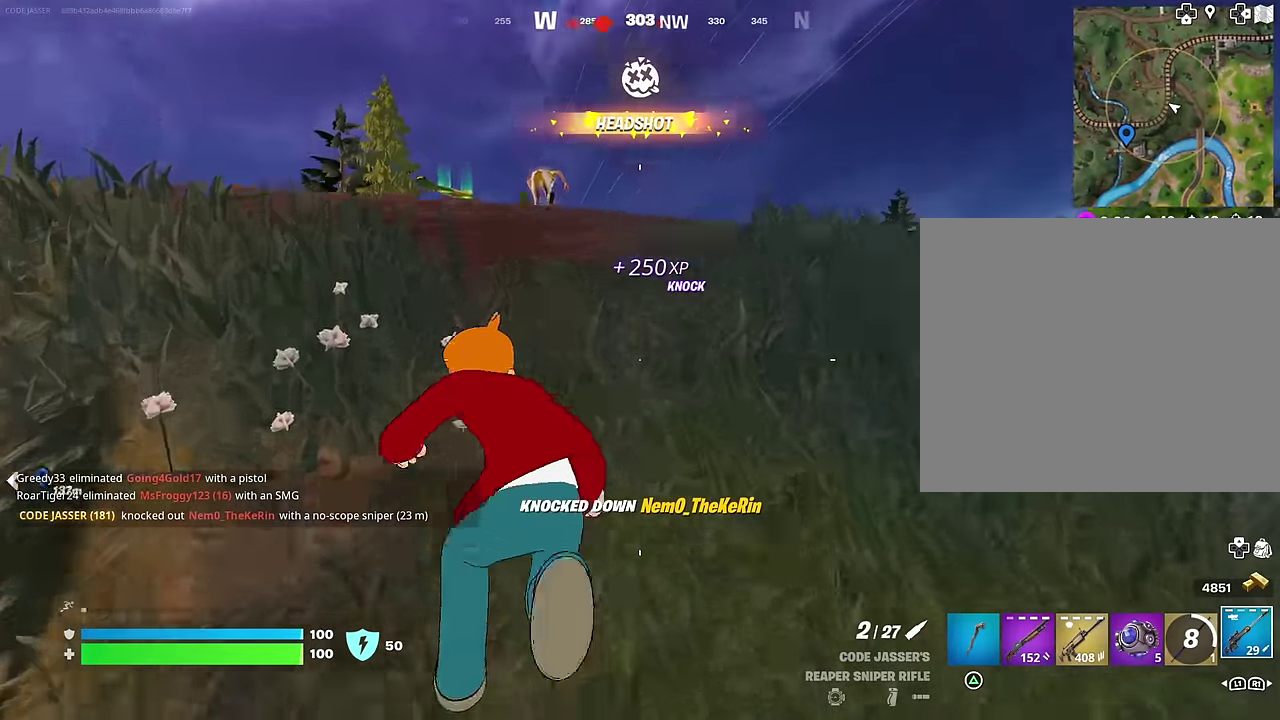
{"dt_ms": 700, "buttons": [], "left_stick": "up-left", "right_stick": "center", "events": [[333, "left_stick", "left"], [650, "left_stick", "up-left"]]}
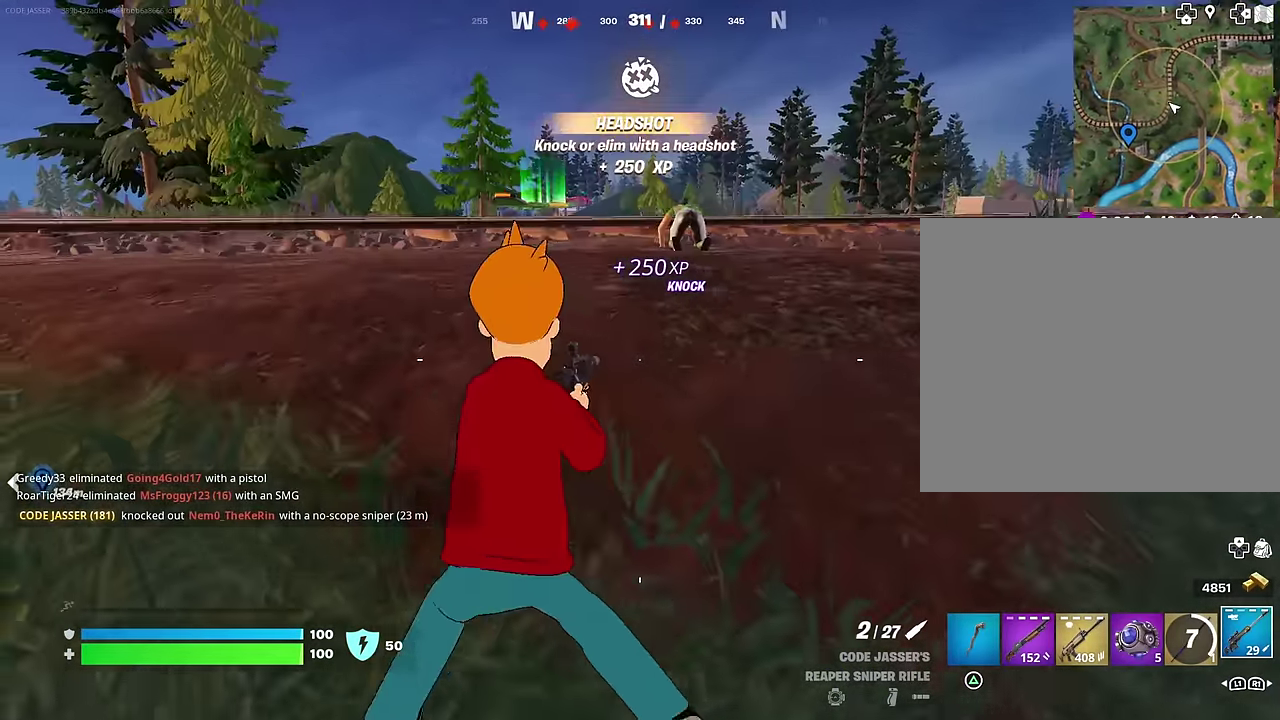
{"dt_ms": 400, "buttons": [], "left_stick": "up-left", "right_stick": "right", "events": [[367, "right_stick", "right"]]}
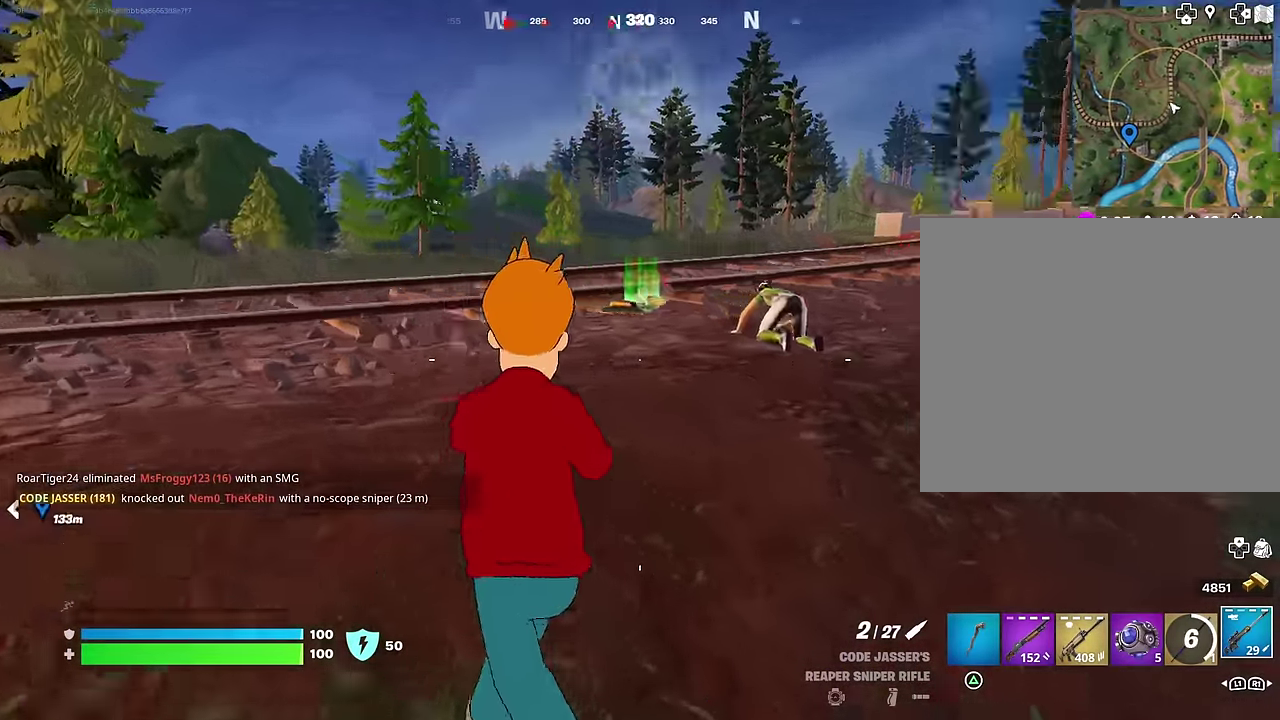
{"dt_ms": 600, "buttons": [], "left_stick": "up-right", "right_stick": "down", "events": [[67, "right_stick", "center"], [300, "left_stick", "up"], [483, "R1", "down"], [483, "left_stick", "up-right"], [567, "R1", "up"], [567, "right_stick", "down"]]}
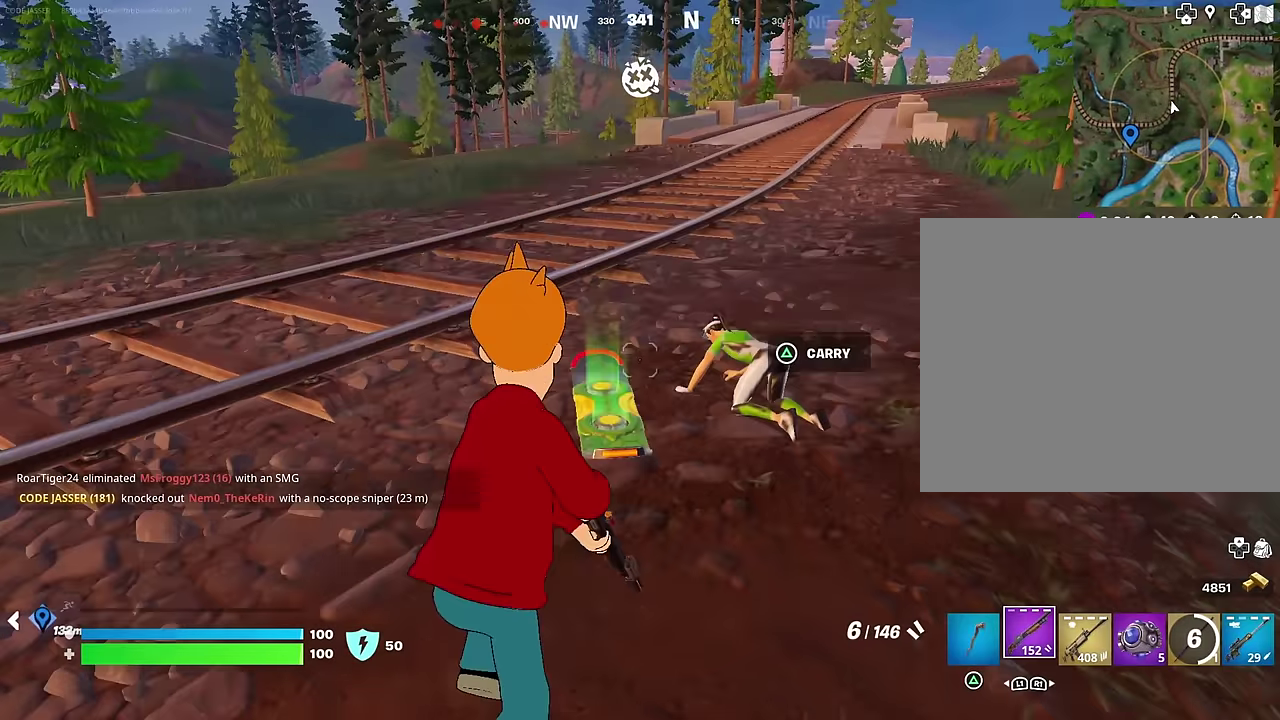
{"dt_ms": 400, "buttons": [], "left_stick": "right", "right_stick": "center", "events": [[83, "right_stick", "center"], [217, "R1", "down"], [250, "left_stick", "right"], [250, "right_stick", "left"], [300, "R1", "up"], [350, "right_stick", "center"]]}
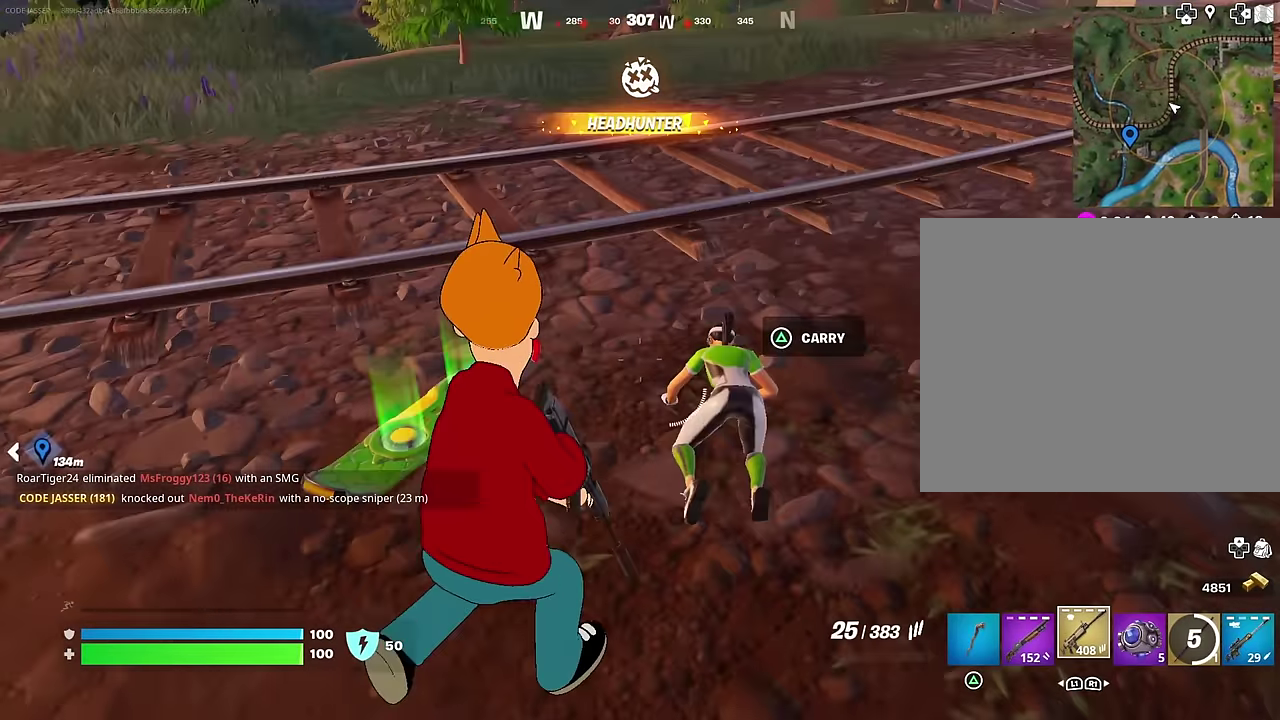
{"dt_ms": 600, "buttons": ["R2"], "left_stick": "up", "right_stick": "right", "events": [[150, "R2", "down"], [283, "left_stick", "up-right"], [300, "right_stick", "down-left"], [333, "left_stick", "up"], [433, "right_stick", "center"], [533, "right_stick", "down-right"], [583, "right_stick", "right"]]}